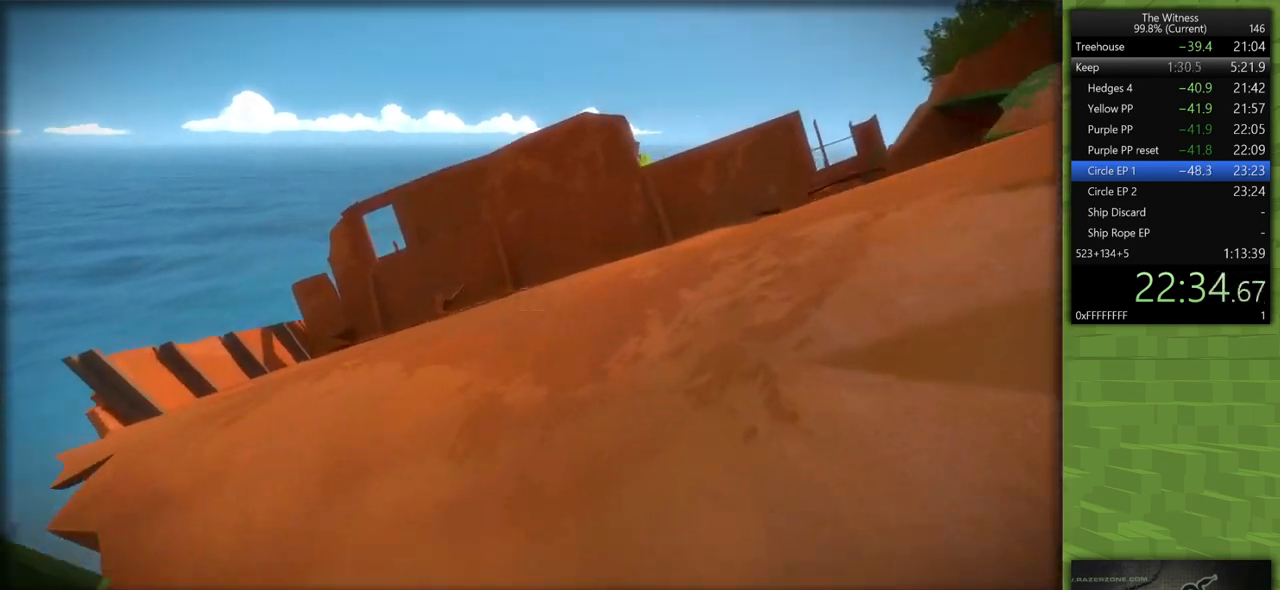
Gameplay with keyboard and mouse; each line is a JSON object with the keys and mouse buttons held at the frame after it. "events" lists presses ("down") and releases ("up") of "a", "d", "h", "i", "j", "k", "s", "shift", "space", "u", "w", "mouse_left" and "mouse_right" between this image and that frame as [ms after this image, input, new state], when the widget could be followed in between. "mouse_left", "mouse_right" = the "left", "right" buttons of the "mouse" list. No other keys are recorded. Mouse movement is not recorded.
{"keys": ["a", "shift", "w"], "mouse": [], "events": [[133, "a", "down"]]}
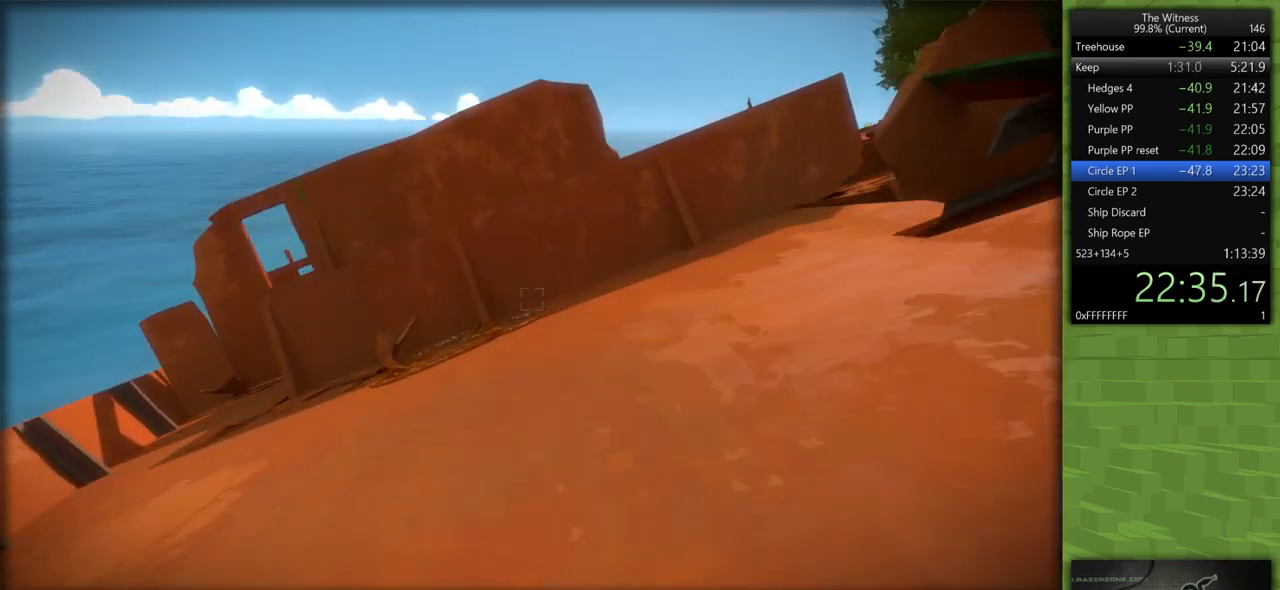
{"keys": ["a", "shift", "w"], "mouse": [], "events": []}
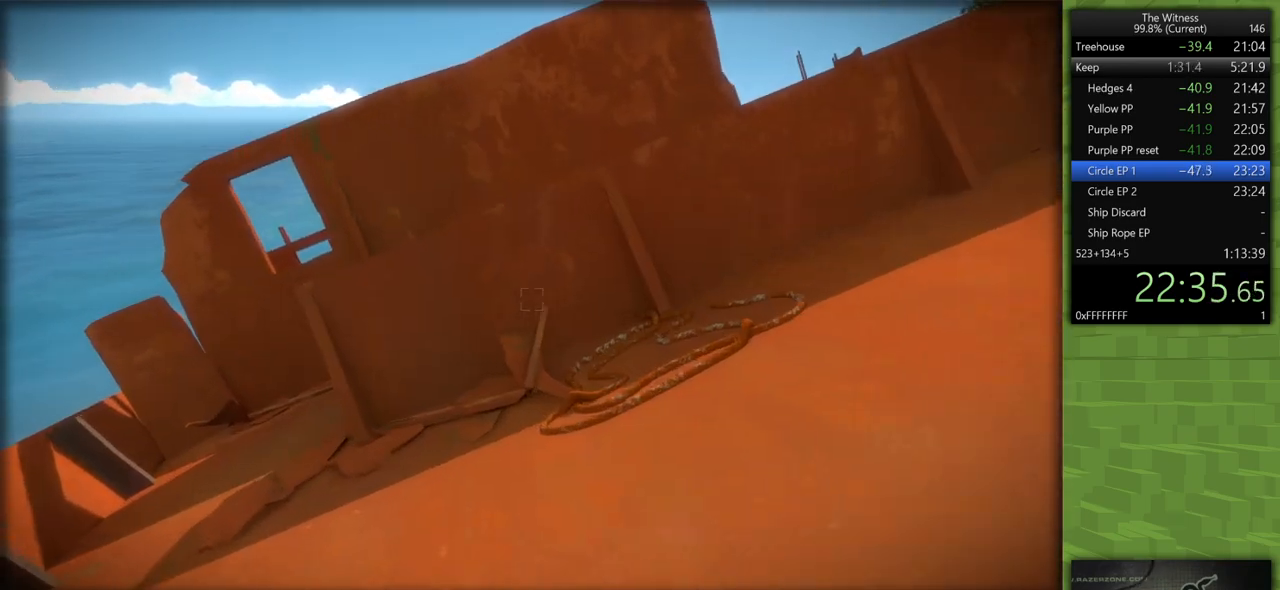
{"keys": ["a", "shift", "w"], "mouse": [], "events": []}
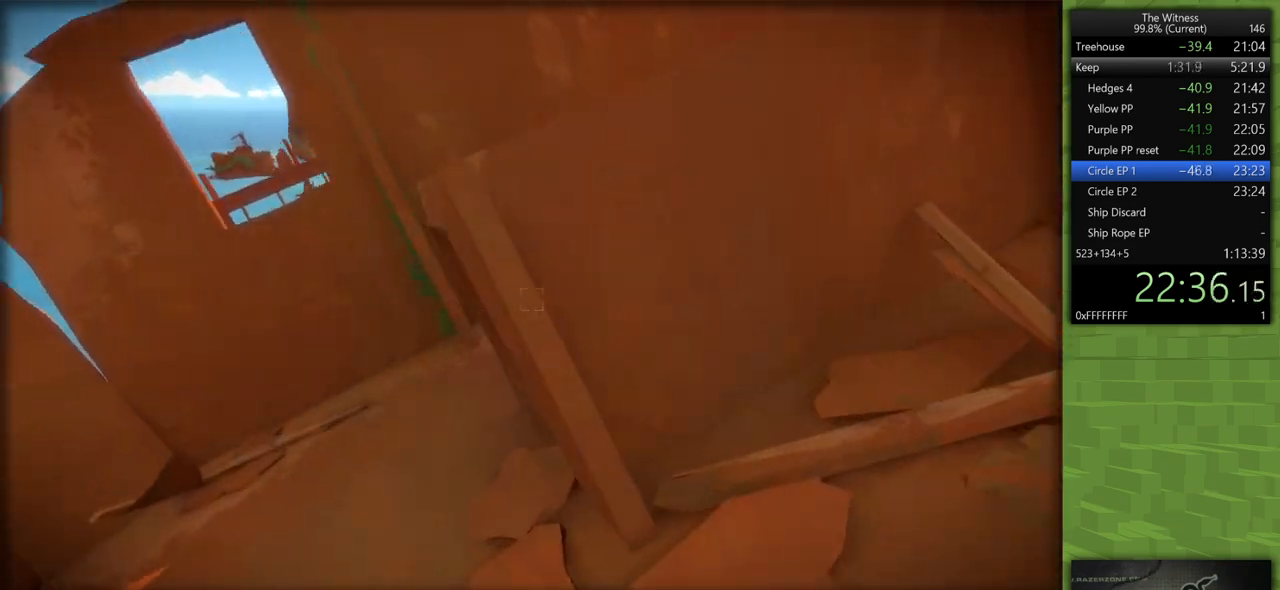
{"keys": ["shift", "w"], "mouse": [], "events": [[417, "a", "up"]]}
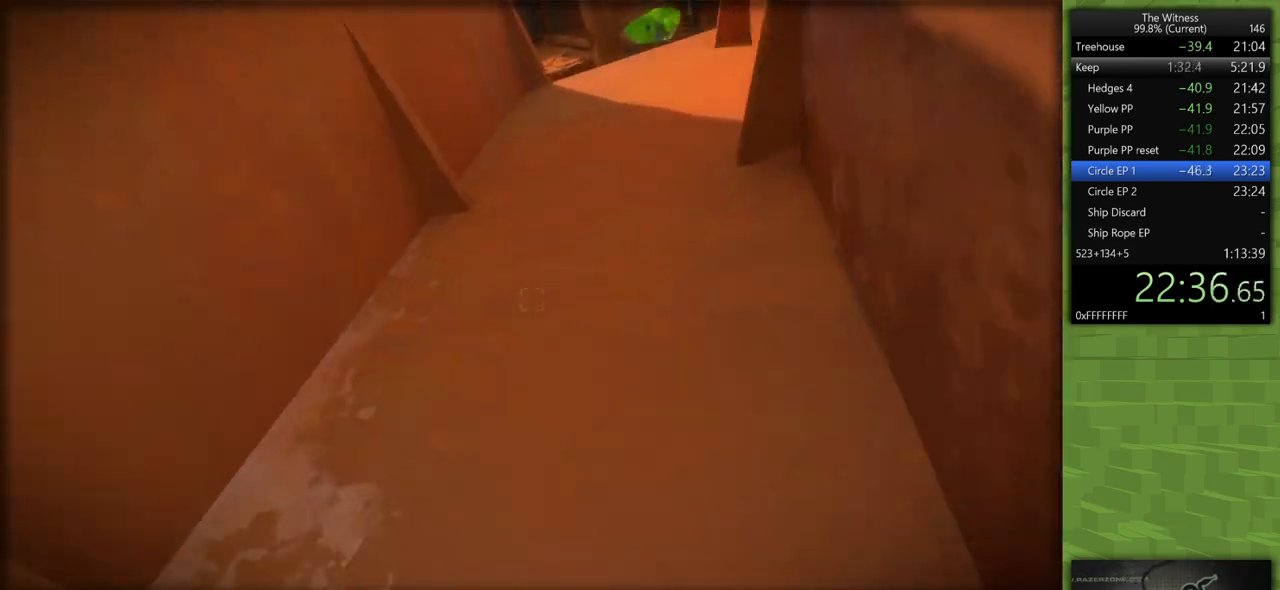
{"keys": ["shift", "w"], "mouse": [], "events": []}
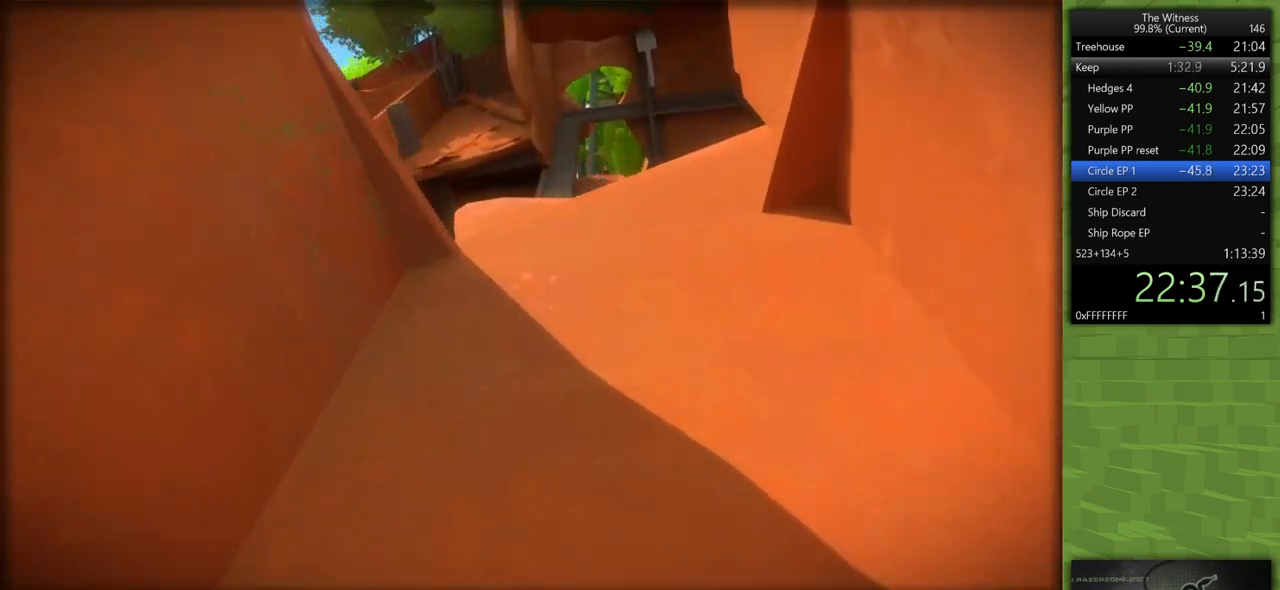
{"keys": ["shift", "w"], "mouse": [], "events": []}
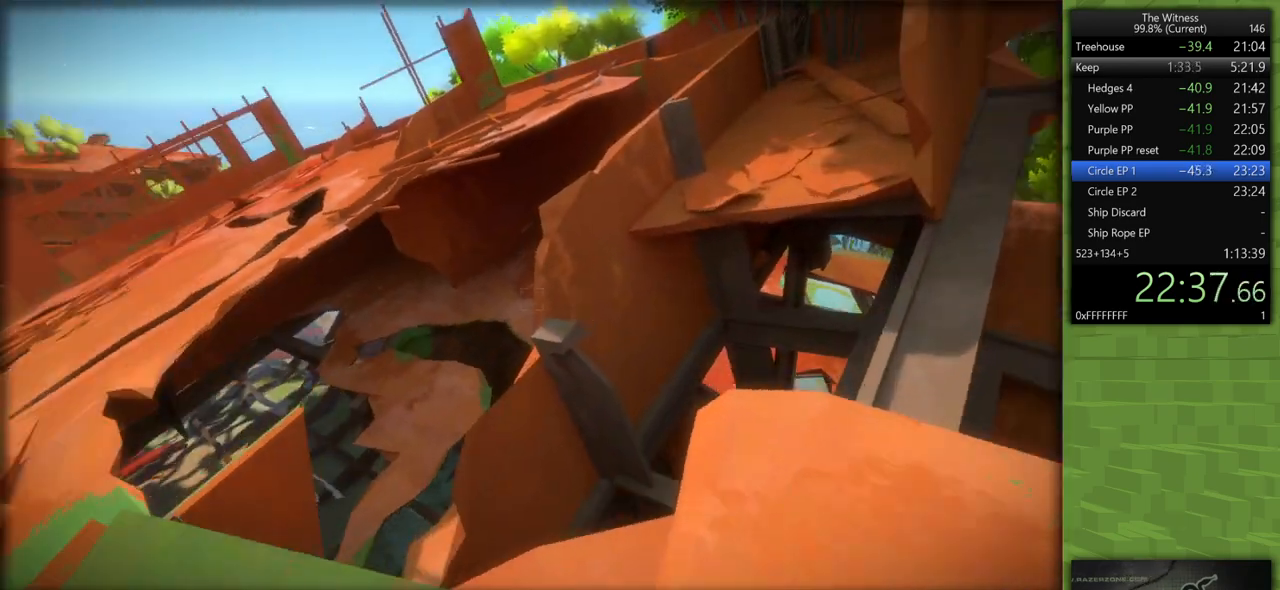
{"keys": ["a", "shift", "w"], "mouse": [], "events": [[283, "a", "down"]]}
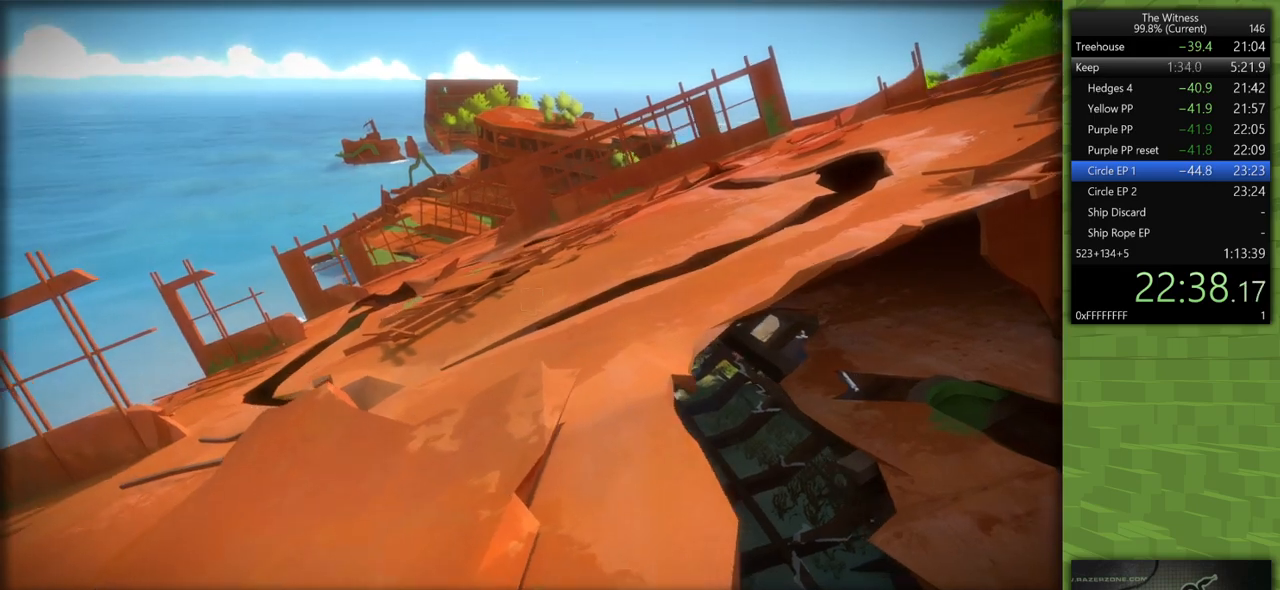
{"keys": ["shift", "w"], "mouse": [], "events": [[67, "a", "up"]]}
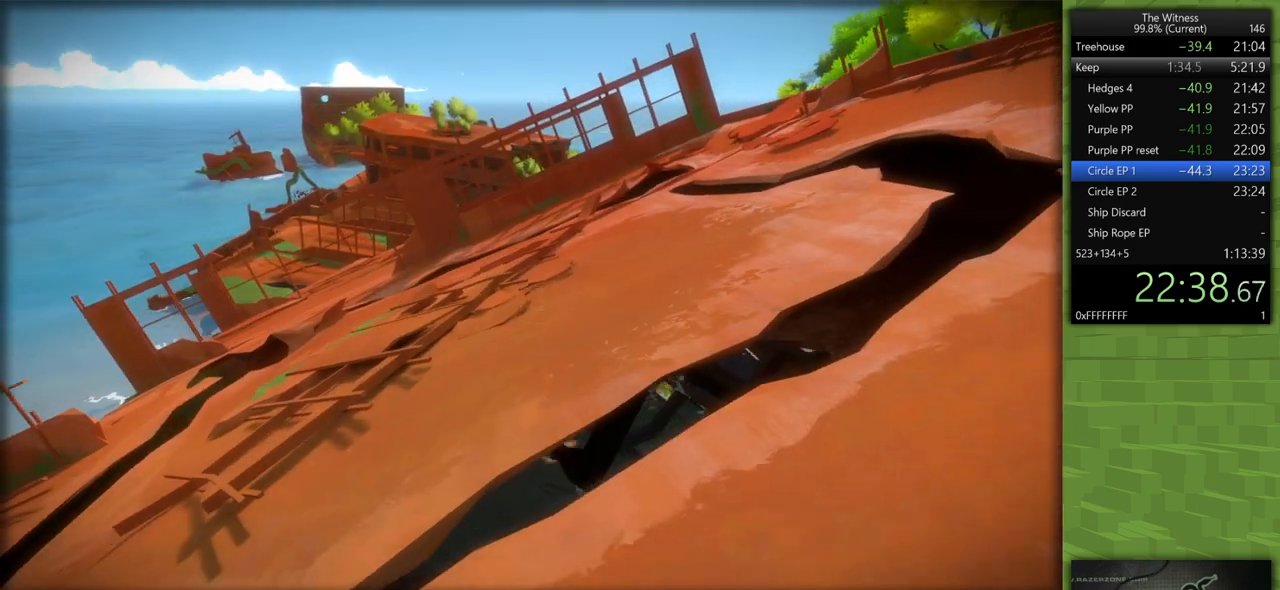
{"keys": ["shift", "w"], "mouse": [], "events": []}
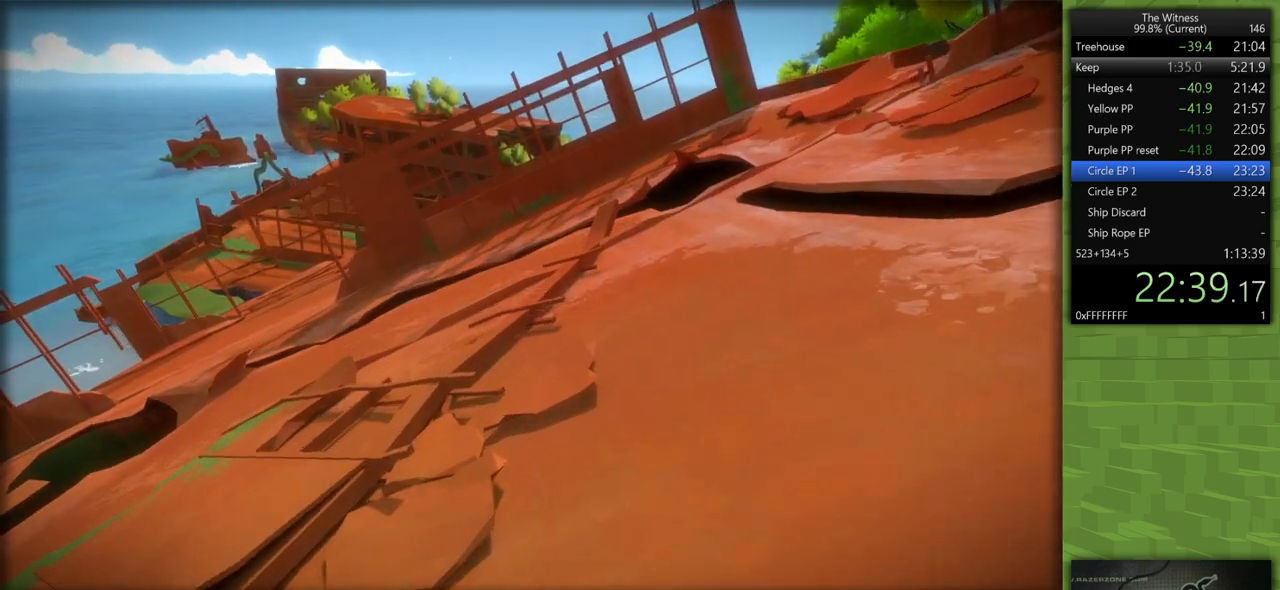
{"keys": ["shift", "space", "w"], "mouse": [], "events": [[417, "space", "down"]]}
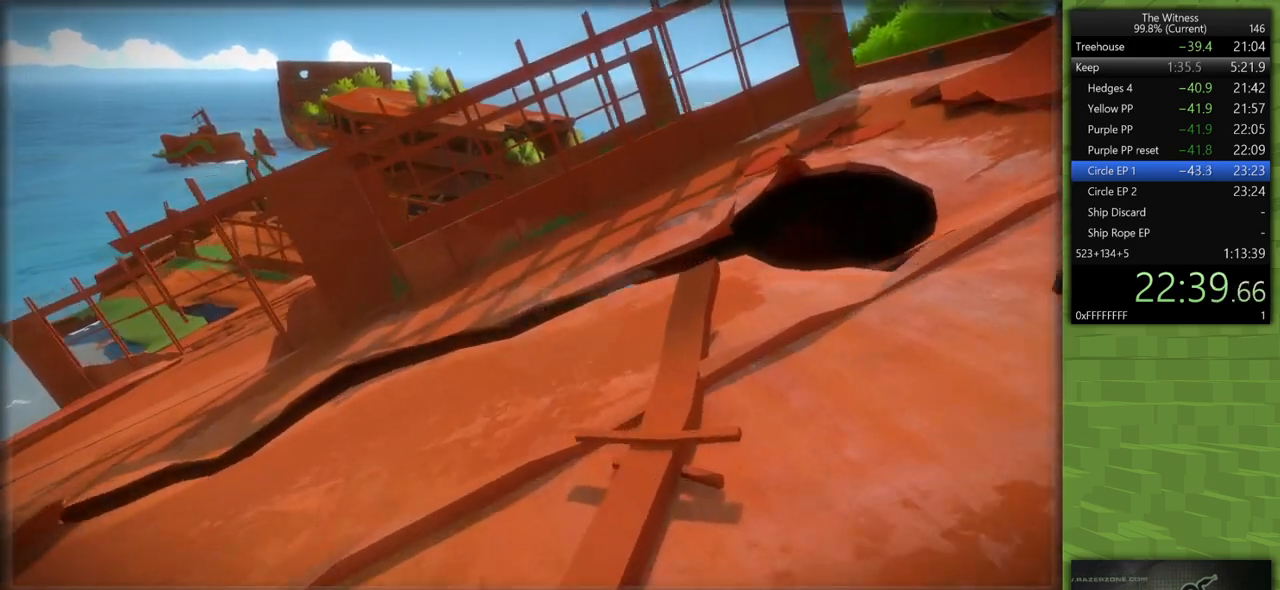
{"keys": [], "mouse": [], "events": [[17, "shift", "up"], [17, "w", "up"], [67, "mouse_left", "down"], [67, "space", "up"], [200, "mouse_left", "up"]]}
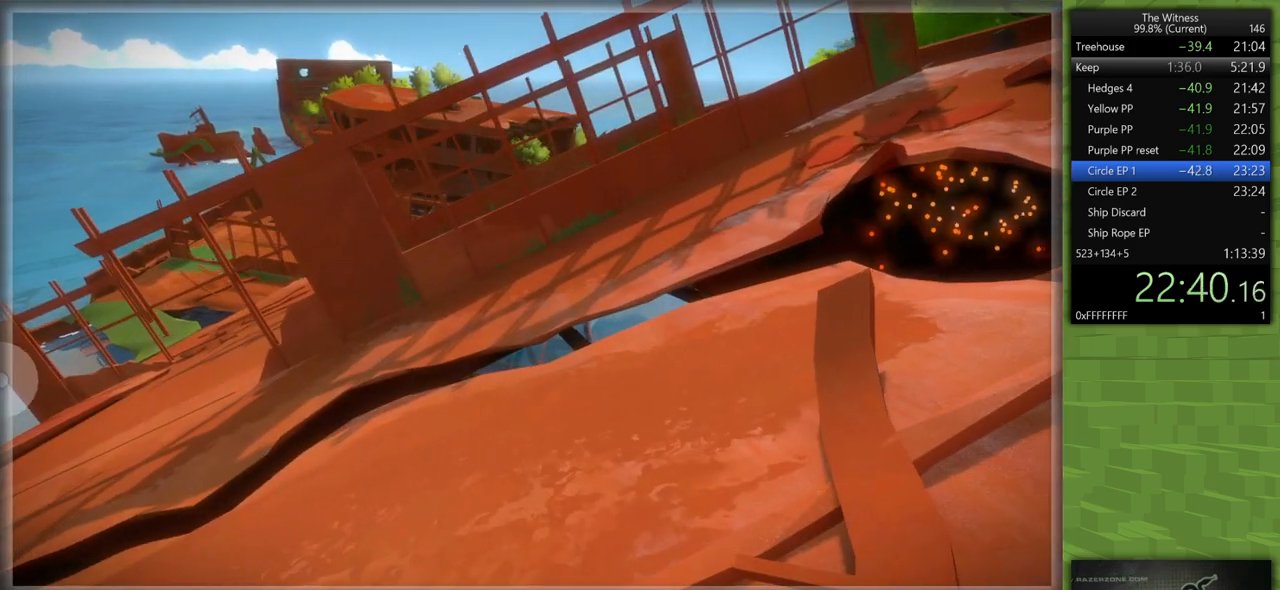
{"keys": [], "mouse": [], "events": []}
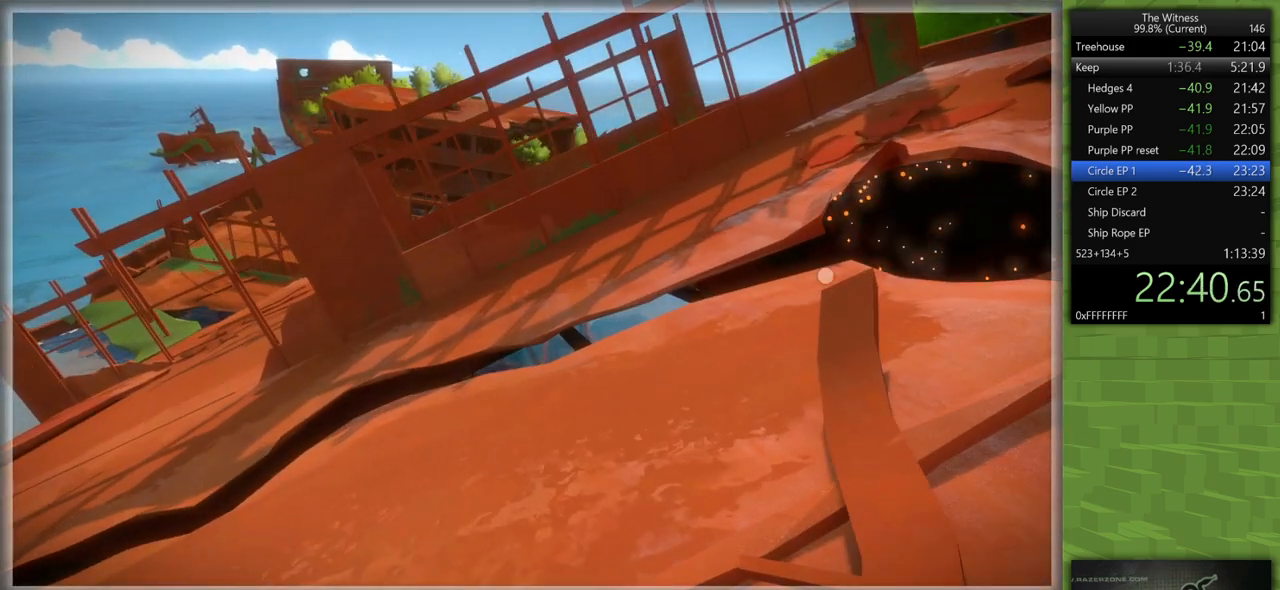
{"keys": [], "mouse": [], "events": [[233, "mouse_left", "down"], [367, "mouse_left", "up"]]}
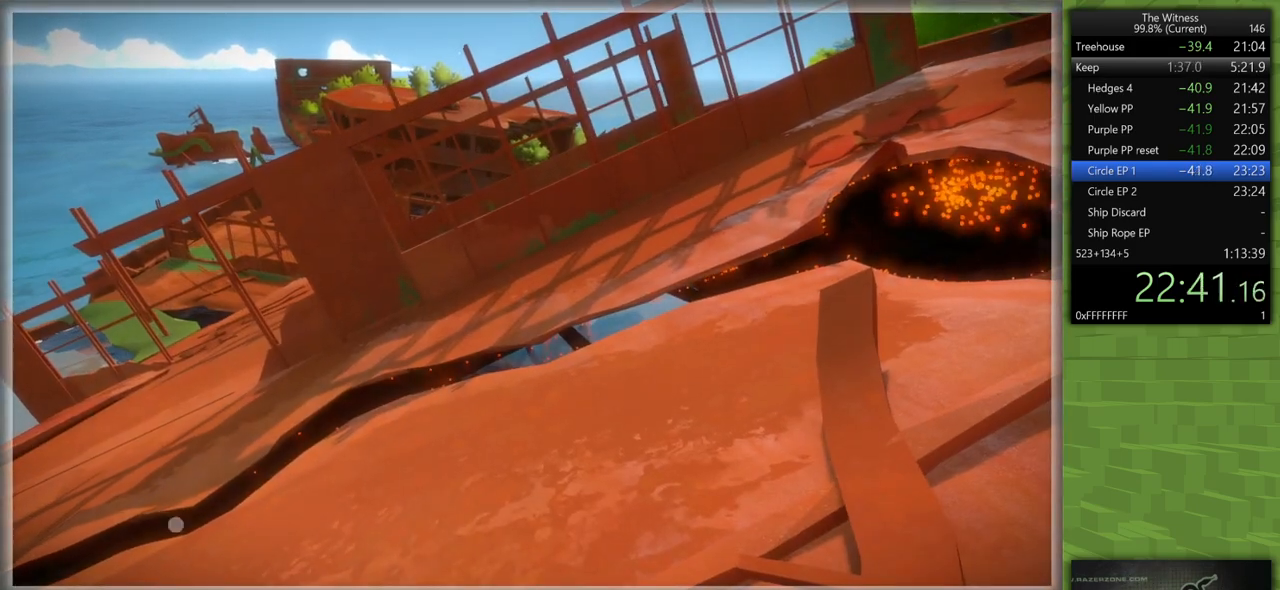
{"keys": [], "mouse": [], "events": [[383, "mouse_left", "down"], [483, "mouse_left", "up"]]}
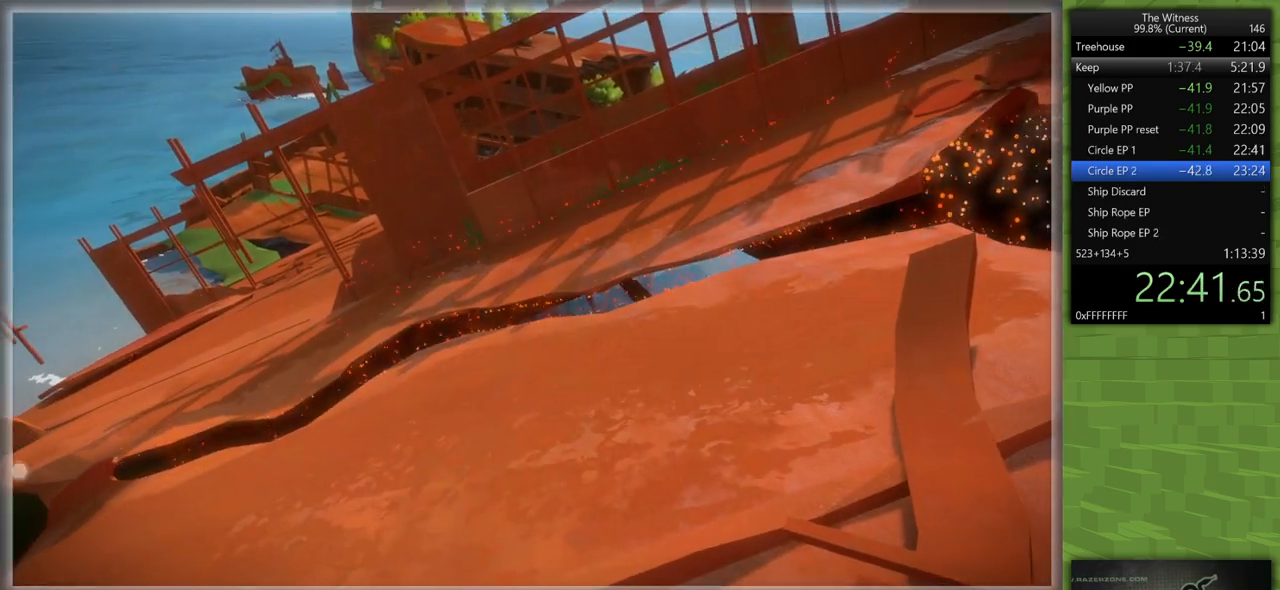
{"keys": [], "mouse": ["left"], "events": [[450, "mouse_left", "down"]]}
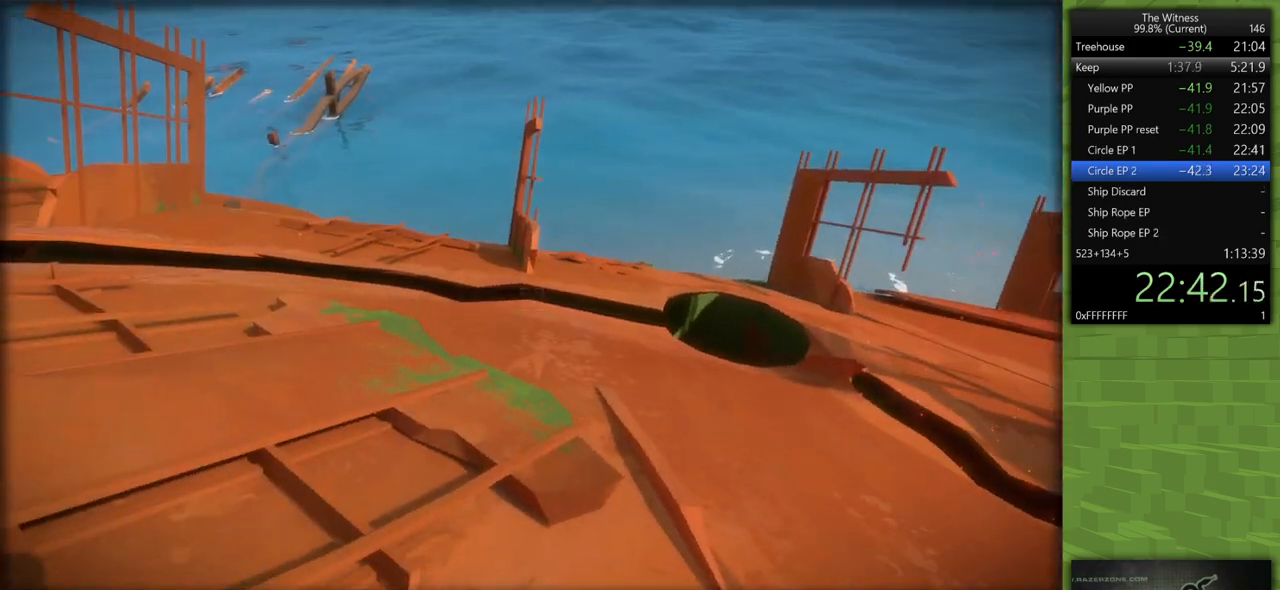
{"keys": [], "mouse": [], "events": [[83, "mouse_left", "up"], [233, "mouse_left", "down"], [317, "mouse_left", "up"]]}
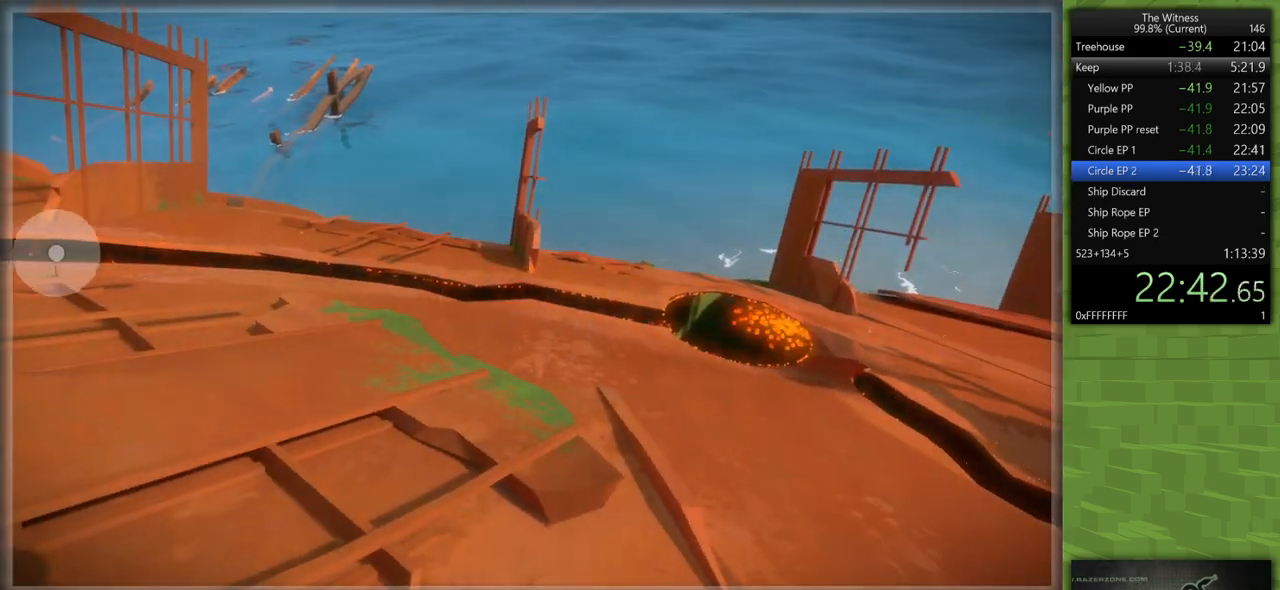
{"keys": ["shift", "w"], "mouse": [], "events": [[333, "mouse_left", "down"], [333, "shift", "down"], [333, "w", "down"], [433, "mouse_left", "up"]]}
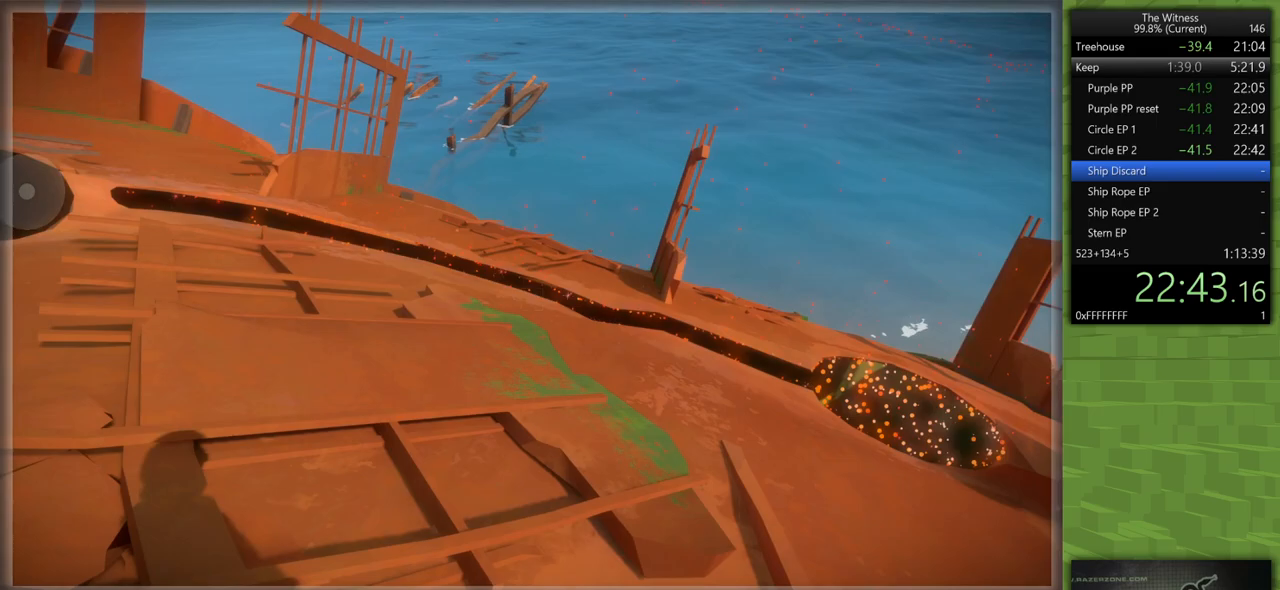
{"keys": ["shift", "w"], "mouse": [], "events": []}
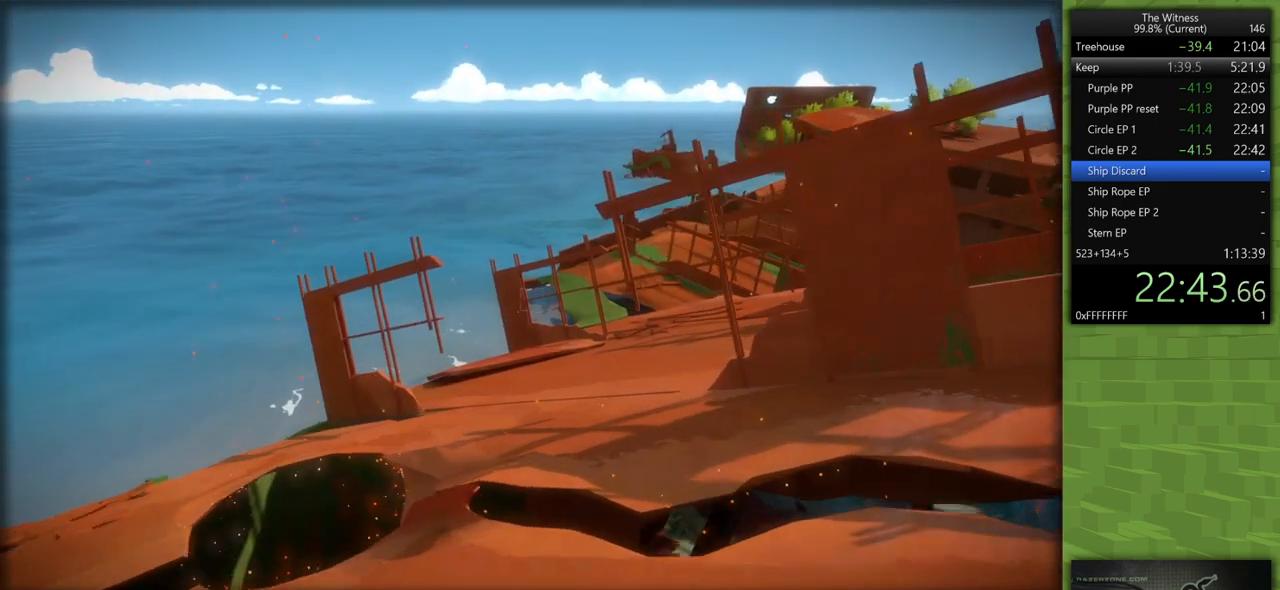
{"keys": ["shift", "w"], "mouse": [], "events": []}
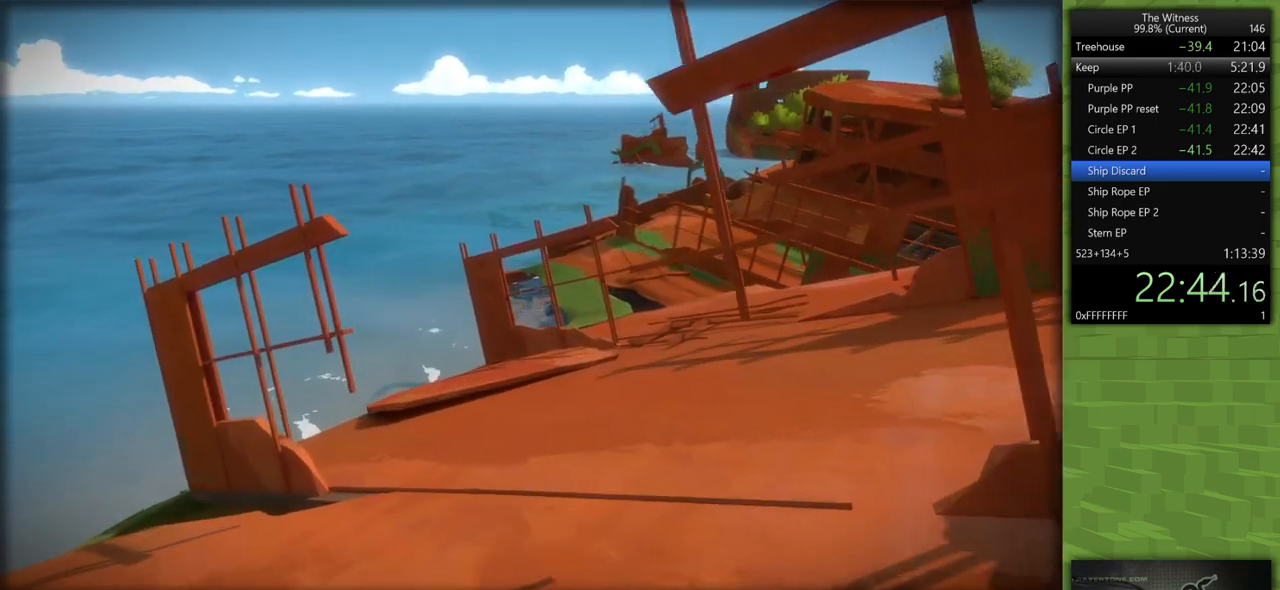
{"keys": ["shift", "w"], "mouse": [], "events": []}
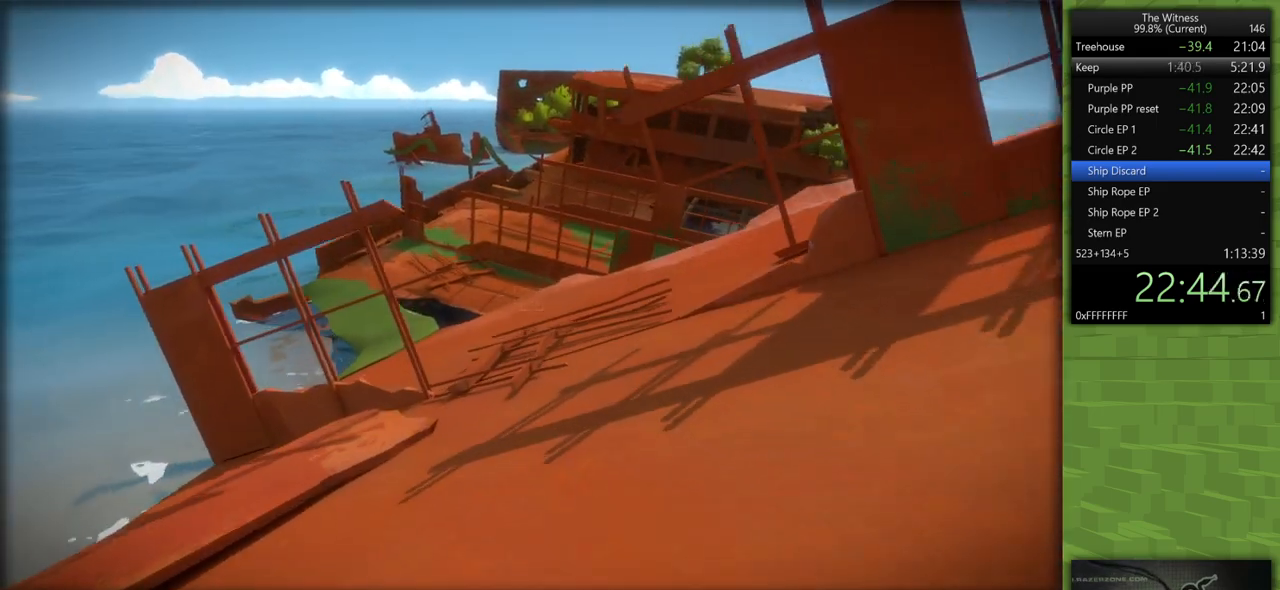
{"keys": ["shift", "w"], "mouse": [], "events": []}
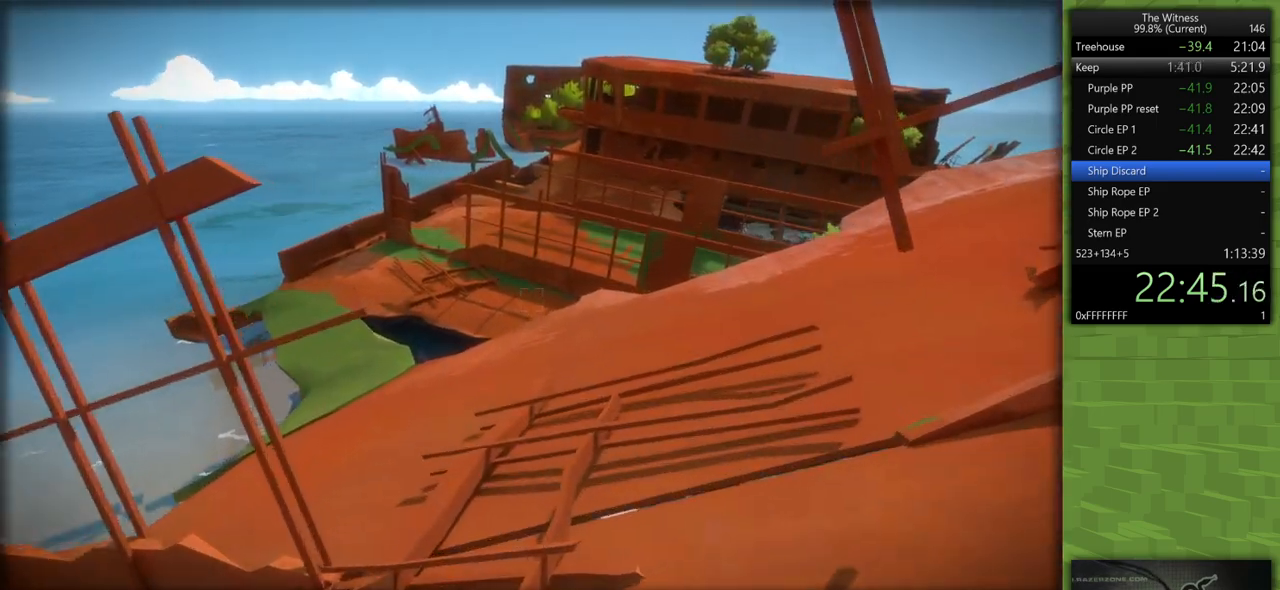
{"keys": ["shift", "w"], "mouse": [], "events": [[283, "a", "down"], [367, "a", "up"]]}
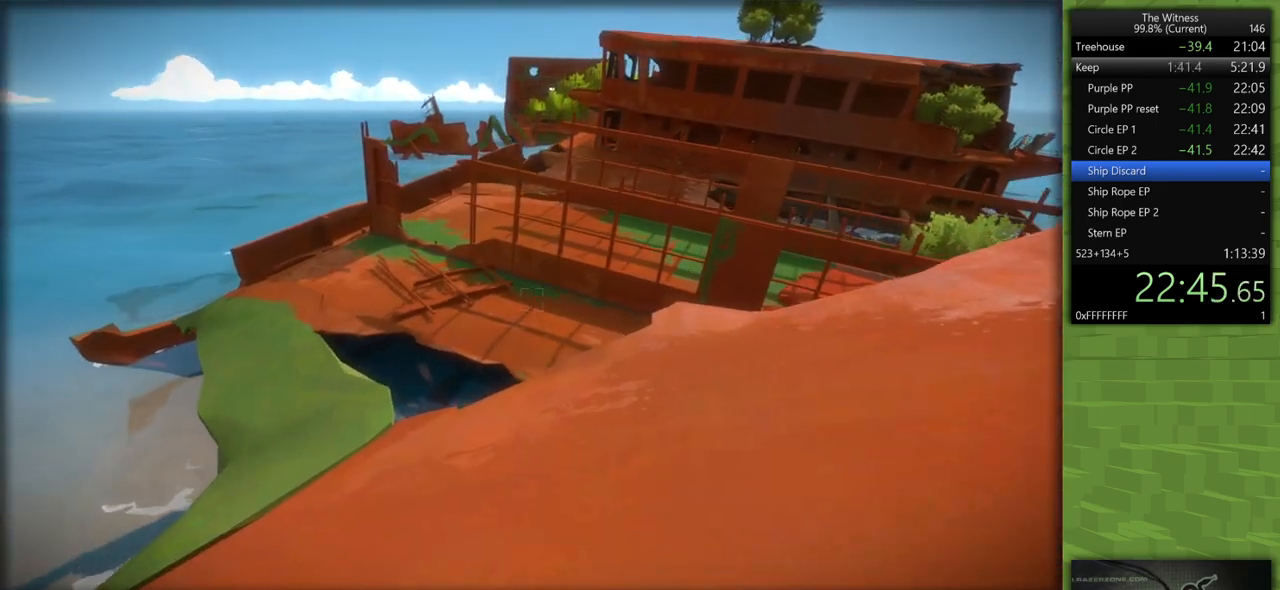
{"keys": ["a", "shift", "w"], "mouse": [], "events": [[67, "a", "down"], [333, "a", "up"], [483, "a", "down"]]}
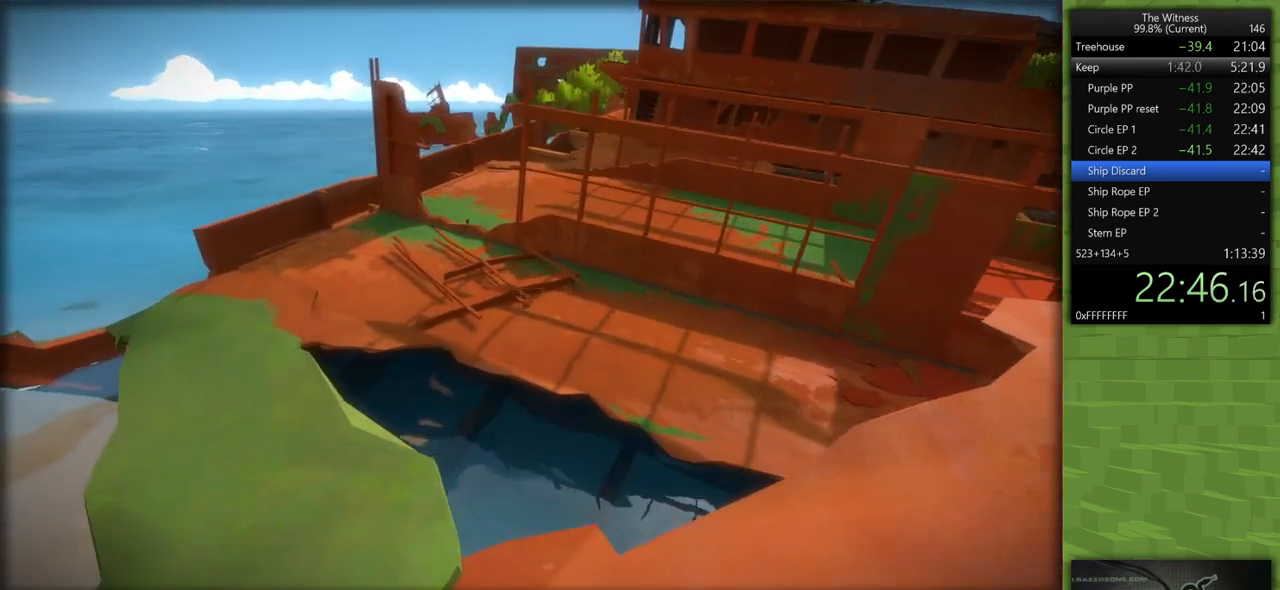
{"keys": ["a", "shift", "w"], "mouse": [], "events": []}
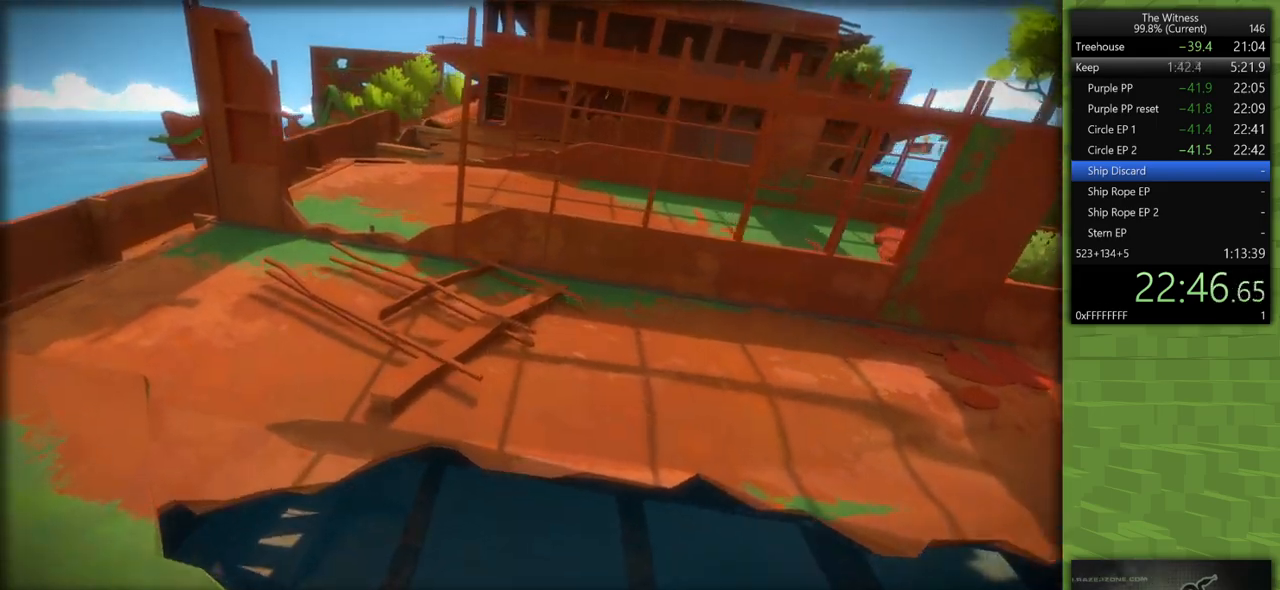
{"keys": ["shift", "w"], "mouse": [], "events": [[367, "a", "up"]]}
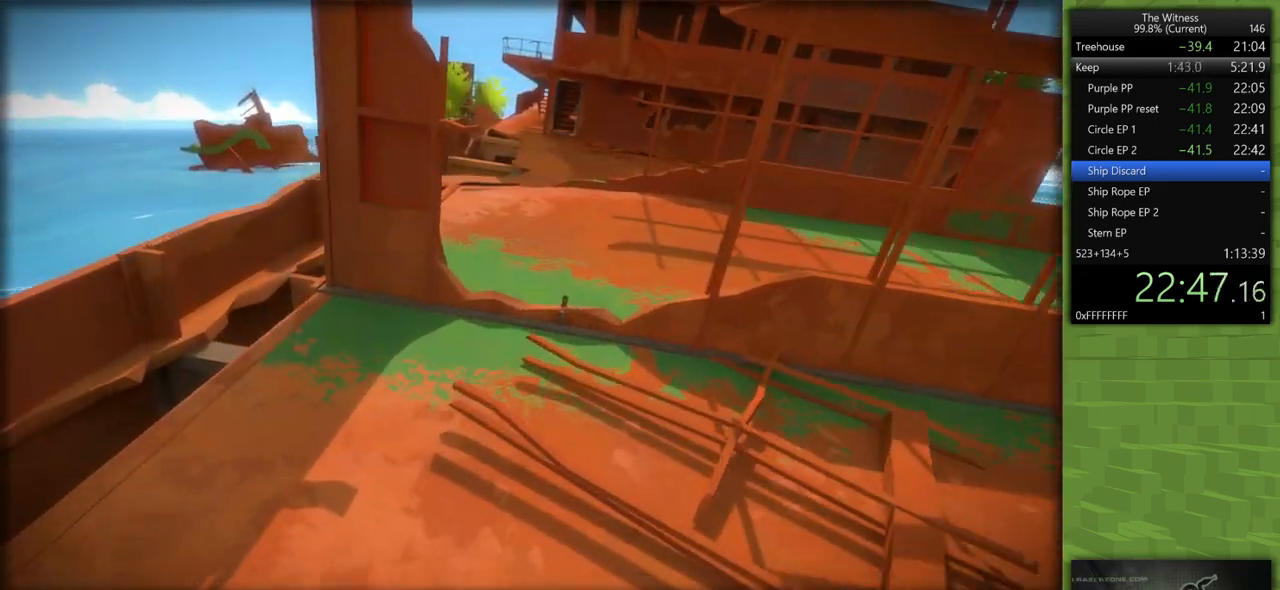
{"keys": ["shift", "w"], "mouse": [], "events": []}
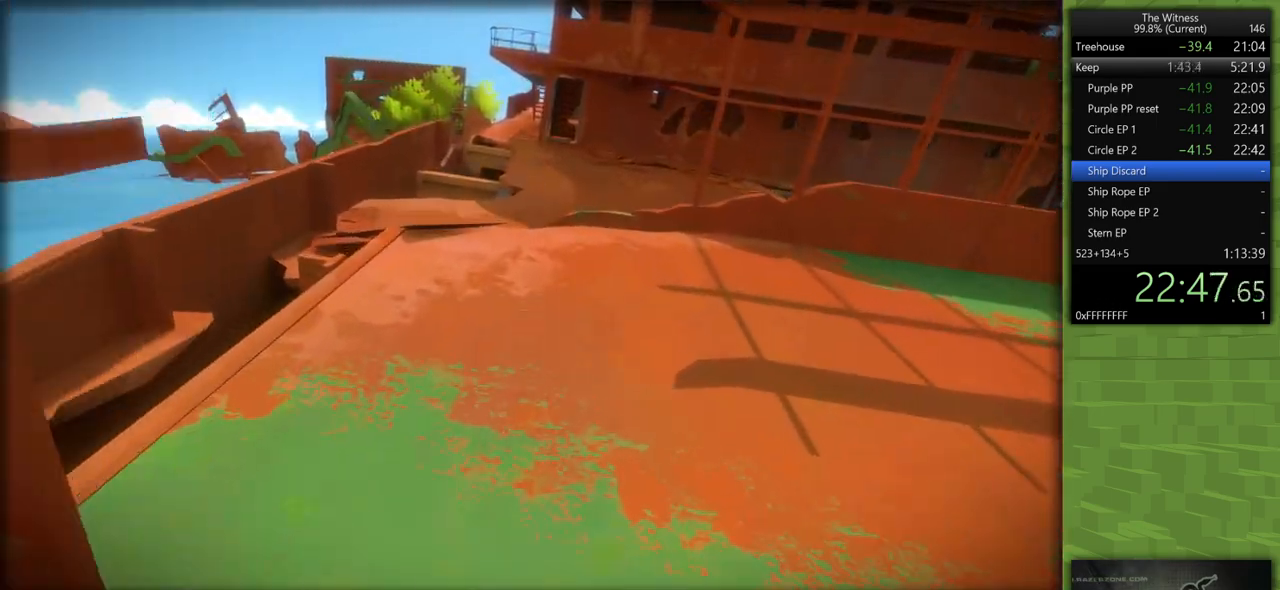
{"keys": ["shift", "w"], "mouse": [], "events": []}
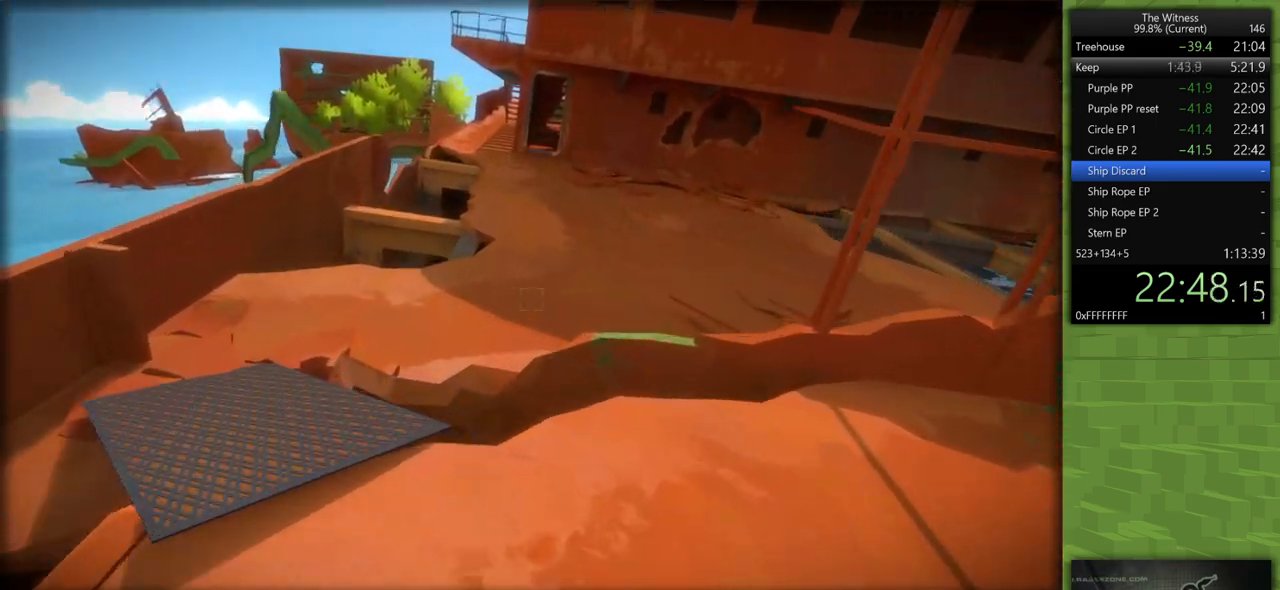
{"keys": ["shift", "w"], "mouse": [], "events": [[50, "a", "down"], [467, "a", "up"]]}
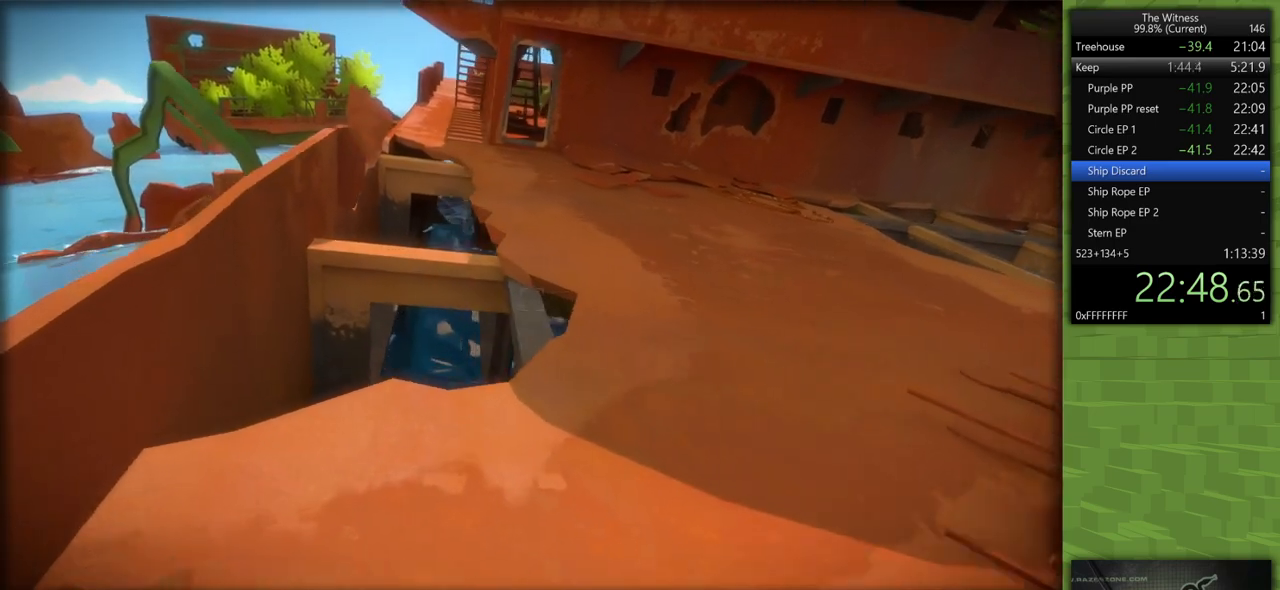
{"keys": ["d", "shift", "w"], "mouse": [], "events": [[150, "d", "down"]]}
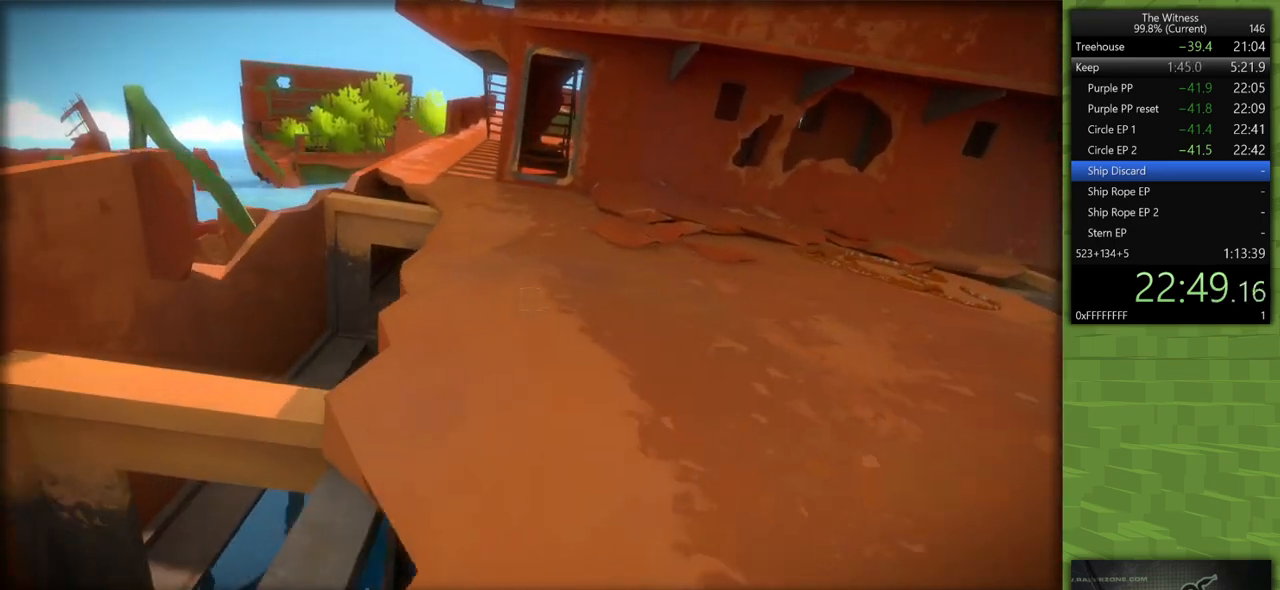
{"keys": ["shift", "w"], "mouse": [], "events": [[83, "d", "up"]]}